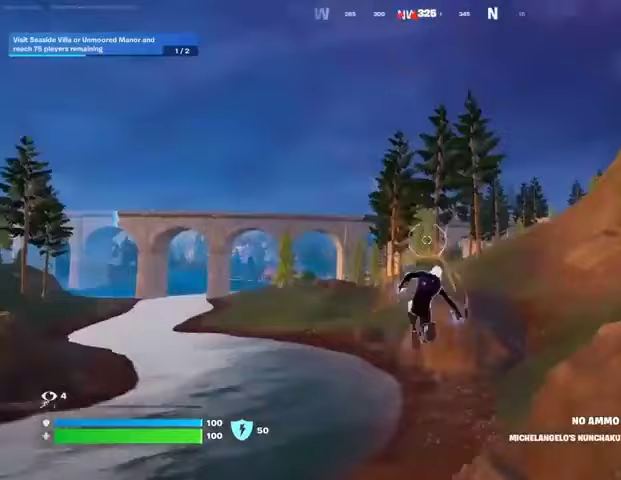
Gameplay with a controller (PlayStation layout); each line is a JSON object with the inputs held at the frame after it. "events" lists button and stick changes between this image and that frame as [ms after this image, input, new state], when the widget could be followed in between.
{"buttons": [], "left_stick": "up-left", "right_stick": "center", "events": [[167, "left_stick", "up-left"], [233, "L1", "down"], [300, "L1", "up"]]}
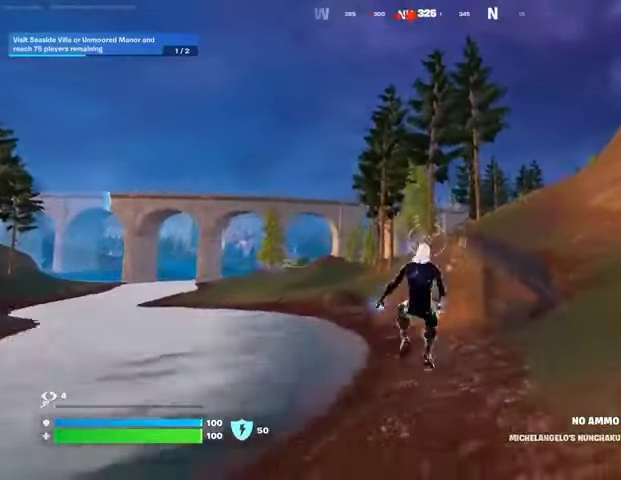
{"buttons": [], "left_stick": "up-left", "right_stick": "center", "events": [[100, "L1", "down"], [100, "right_stick", "up"], [200, "L1", "up"], [200, "right_stick", "center"], [233, "L3", "down"], [333, "L3", "up"], [433, "CROSS", "down"], [500, "CROSS", "up"]]}
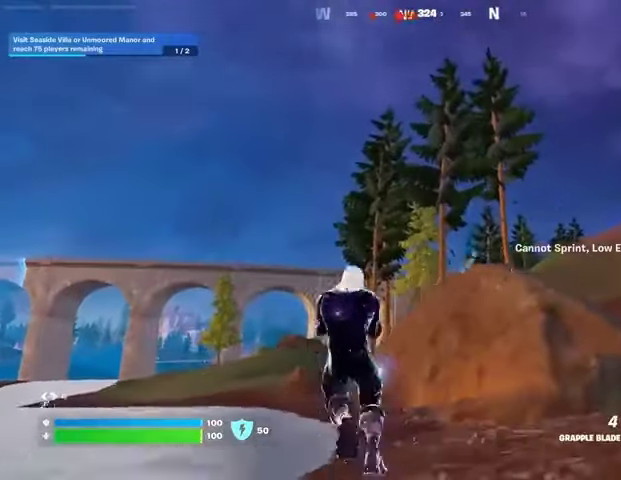
{"buttons": ["L2"], "left_stick": "up-left", "right_stick": "center", "events": [[33, "right_stick", "down"], [100, "right_stick", "center"], [400, "L2", "down"]]}
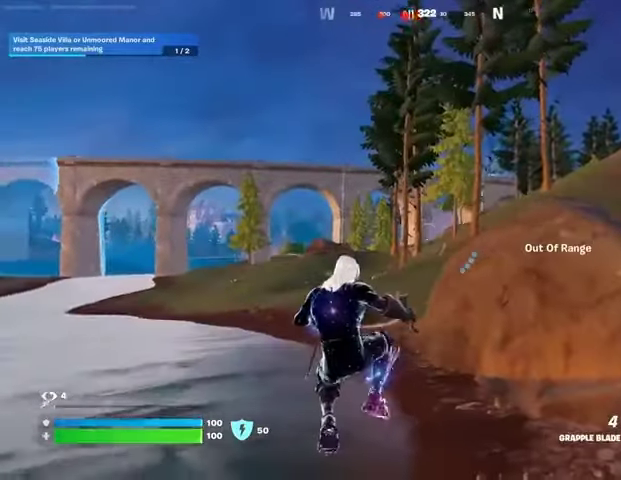
{"buttons": [], "left_stick": "up", "right_stick": "center", "events": [[33, "L2", "up"], [167, "left_stick", "up"], [200, "L2", "down"], [333, "L2", "up"]]}
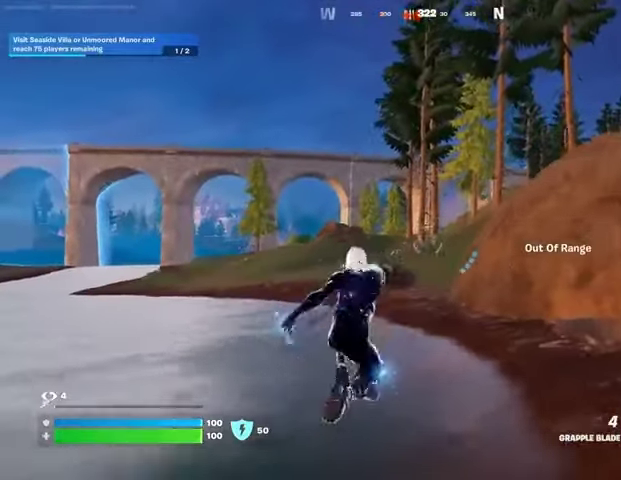
{"buttons": [], "left_stick": "up", "right_stick": "center", "events": [[167, "left_stick", "up-right"], [400, "left_stick", "up"]]}
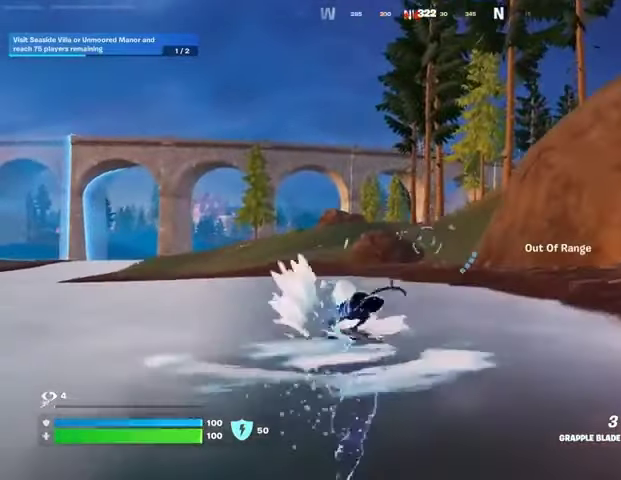
{"buttons": [], "left_stick": "up", "right_stick": "center", "events": [[333, "right_stick", "up-right"], [400, "right_stick", "center"]]}
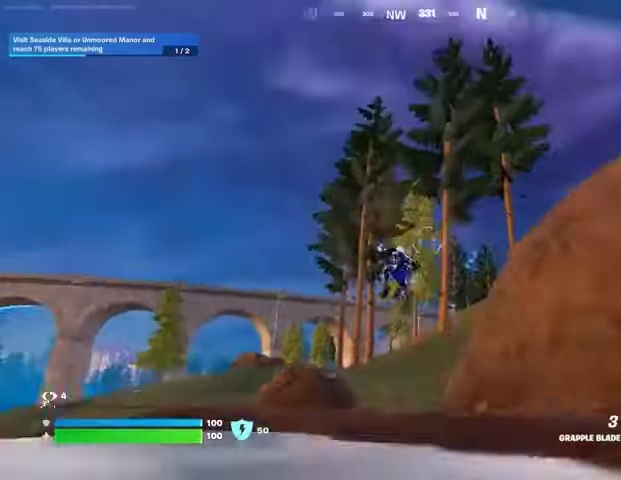
{"buttons": [], "left_stick": "up", "right_stick": "center", "events": [[367, "L2", "down"], [467, "L2", "up"]]}
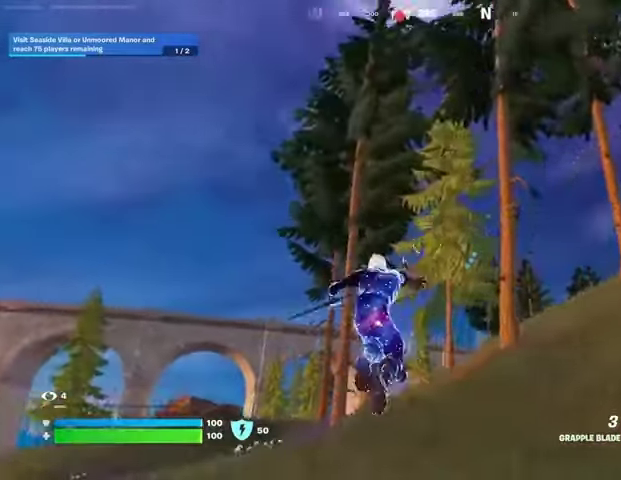
{"buttons": [], "left_stick": "up-left", "right_stick": "center", "events": [[200, "right_stick", "down"], [367, "left_stick", "up-left"], [367, "right_stick", "center"]]}
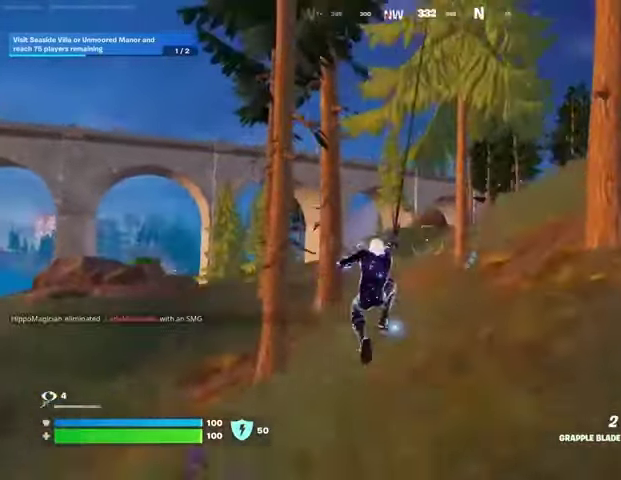
{"buttons": [], "left_stick": "up", "right_stick": "center", "events": [[67, "right_stick", "down"], [200, "right_stick", "center"], [367, "left_stick", "up"]]}
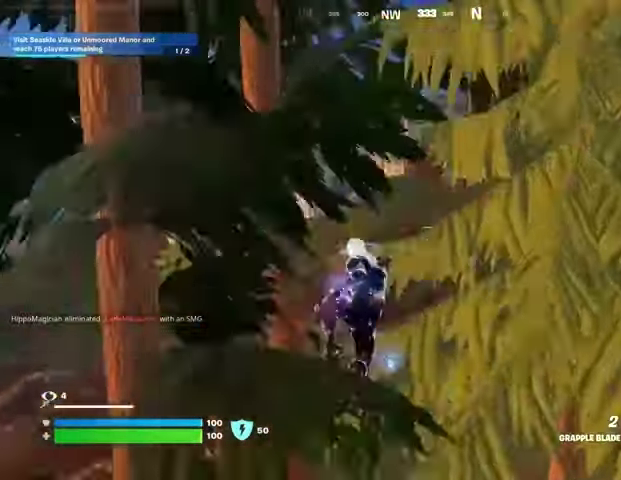
{"buttons": [], "left_stick": "up", "right_stick": "center", "events": [[167, "left_stick", "up-right"], [367, "left_stick", "up"]]}
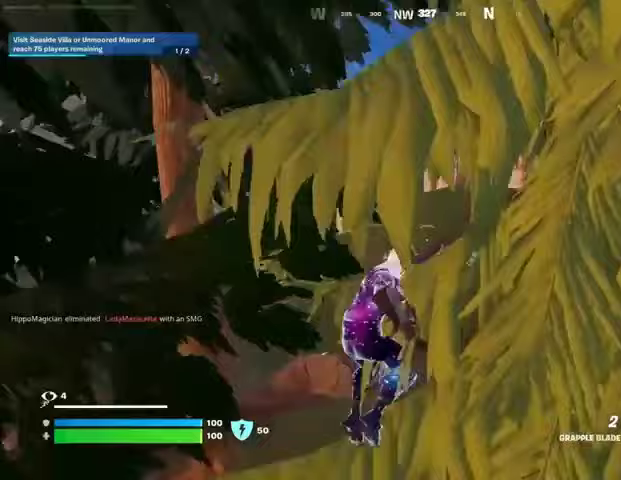
{"buttons": [], "left_stick": "up", "right_stick": "center", "events": []}
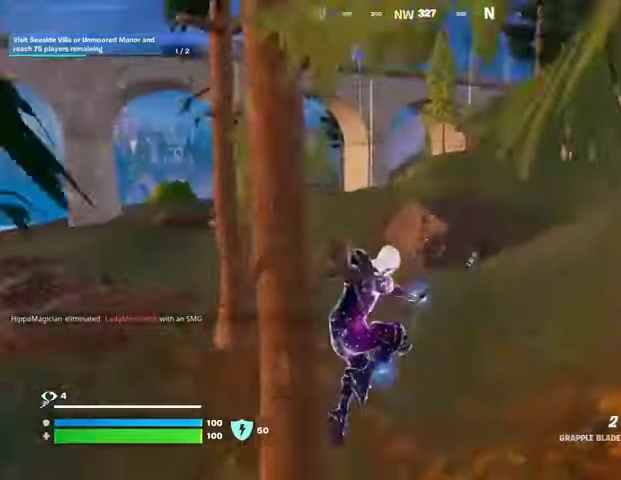
{"buttons": [], "left_stick": "up", "right_stick": "center", "events": [[167, "L3", "down"], [167, "left_stick", "up-right"], [267, "L3", "up"], [500, "left_stick", "up"]]}
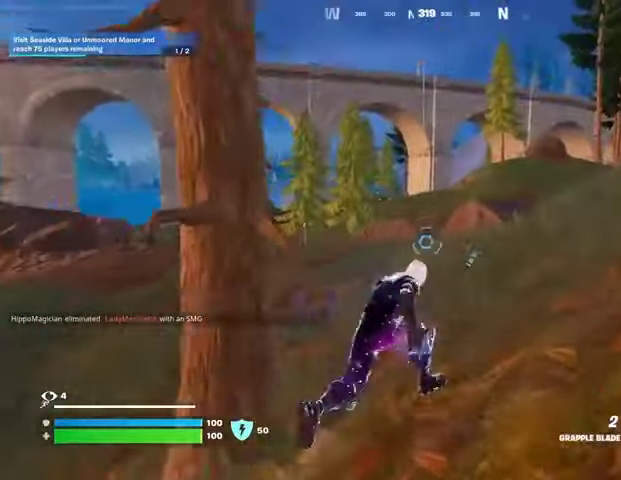
{"buttons": [], "left_stick": "up", "right_stick": "center", "events": [[400, "CROSS", "down"], [467, "CROSS", "up"]]}
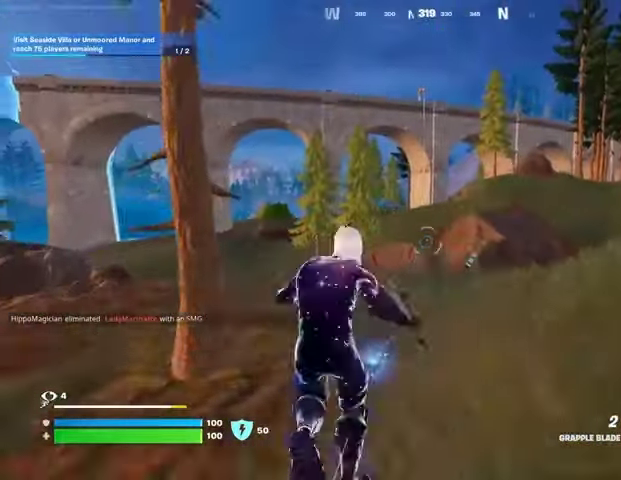
{"buttons": ["L2"], "left_stick": "up", "right_stick": "center", "events": [[400, "L2", "down"]]}
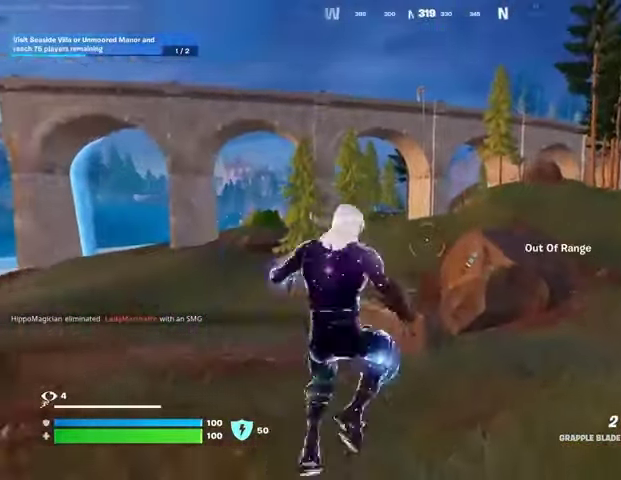
{"buttons": [], "left_stick": "up-left", "right_stick": "center", "events": [[33, "L2", "up"], [100, "left_stick", "center"], [267, "left_stick", "up"], [500, "left_stick", "up-left"]]}
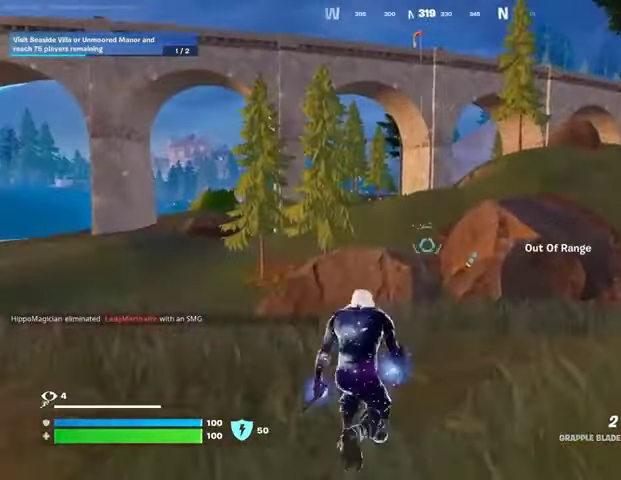
{"buttons": ["L2"], "left_stick": "up-left", "right_stick": "center", "events": [[33, "R1", "down"], [100, "right_stick", "up"], [133, "R1", "up"], [167, "right_stick", "center"], [200, "R1", "down"], [200, "left_stick", "up-right"], [300, "R1", "up"], [333, "left_stick", "up"], [433, "left_stick", "up-left"], [500, "L2", "down"]]}
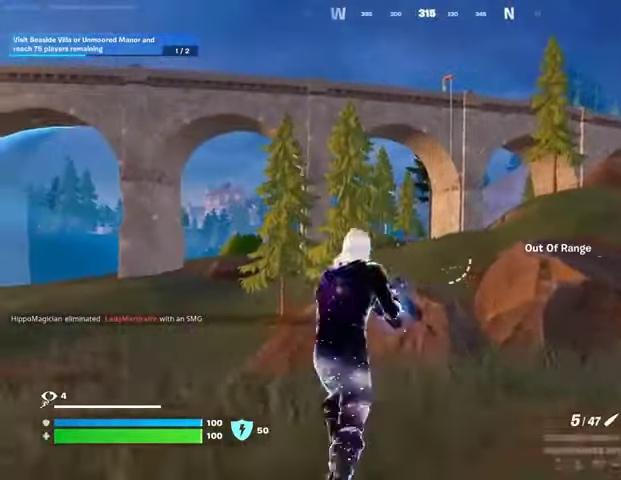
{"buttons": ["L2"], "left_stick": "down-left", "right_stick": "center", "events": [[33, "left_stick", "up-right"], [167, "left_stick", "center"], [233, "left_stick", "left"], [433, "left_stick", "down-left"]]}
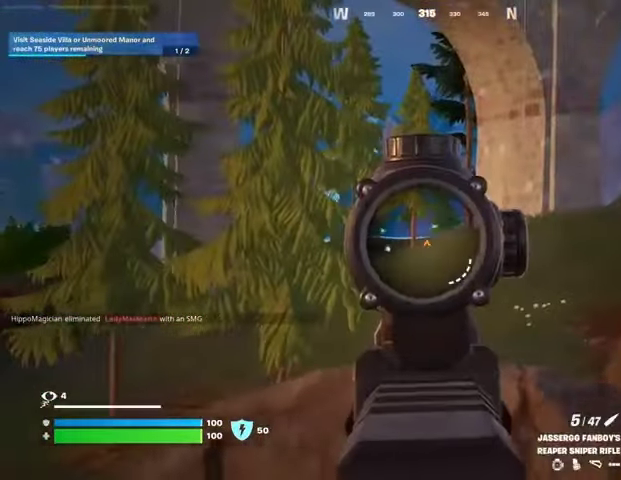
{"buttons": ["L2"], "left_stick": "down", "right_stick": "right", "events": [[100, "left_stick", "left"], [233, "left_stick", "up-left"], [233, "right_stick", "up-right"], [367, "left_stick", "center"], [400, "right_stick", "right"], [467, "left_stick", "down"]]}
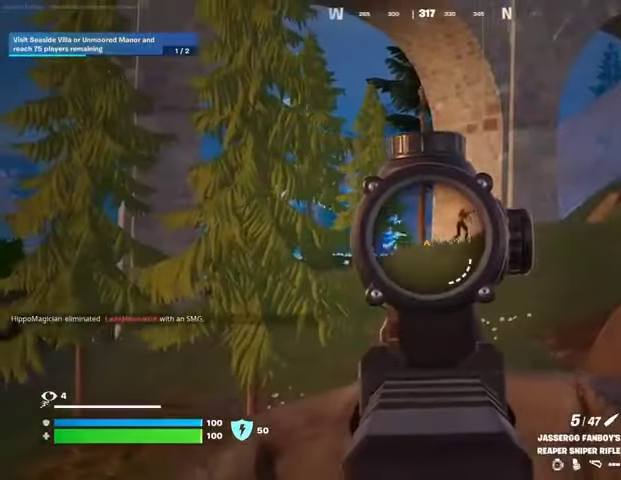
{"buttons": ["L2"], "left_stick": "up", "right_stick": "center", "events": [[33, "left_stick", "left"], [133, "right_stick", "up-right"], [200, "left_stick", "center"], [300, "right_stick", "center"], [400, "left_stick", "up"]]}
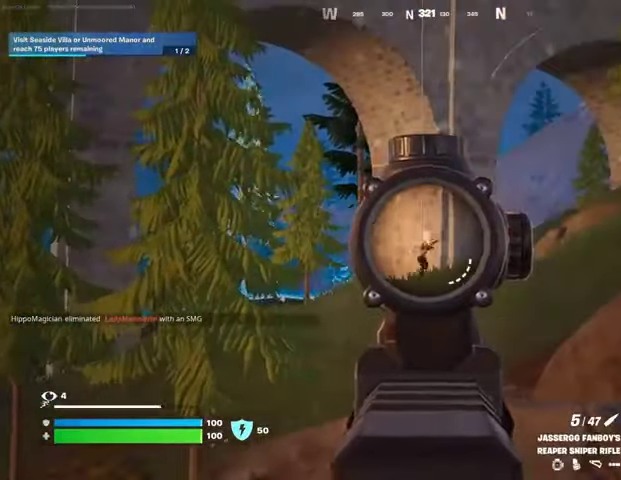
{"buttons": ["L3"], "left_stick": "up-left", "right_stick": "down-left", "events": [[200, "right_stick", "right"], [367, "right_stick", "up-right"], [400, "left_stick", "up-left"], [467, "L2", "up"], [467, "L3", "down"], [467, "R2", "down"], [500, "R2", "up"], [500, "right_stick", "down-left"]]}
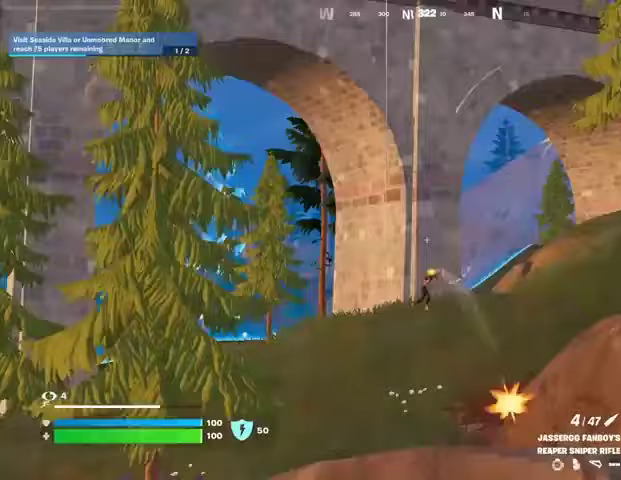
{"buttons": [], "left_stick": "up-left", "right_stick": "center", "events": [[67, "L3", "up"], [100, "R1", "down"], [133, "right_stick", "center"], [200, "R1", "up"], [233, "R1", "down"], [300, "R3", "down"], [333, "R1", "up"], [367, "right_stick", "right"], [400, "R3", "up"], [433, "right_stick", "center"]]}
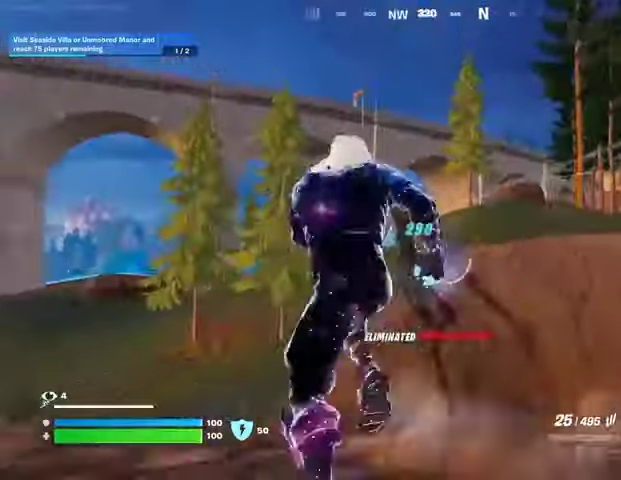
{"buttons": [], "left_stick": "up-right", "right_stick": "center", "events": [[100, "L3", "down"], [133, "right_stick", "left"], [200, "L3", "up"], [200, "left_stick", "up"], [233, "right_stick", "center"], [333, "left_stick", "up-right"], [400, "CROSS", "down"], [467, "CROSS", "up"]]}
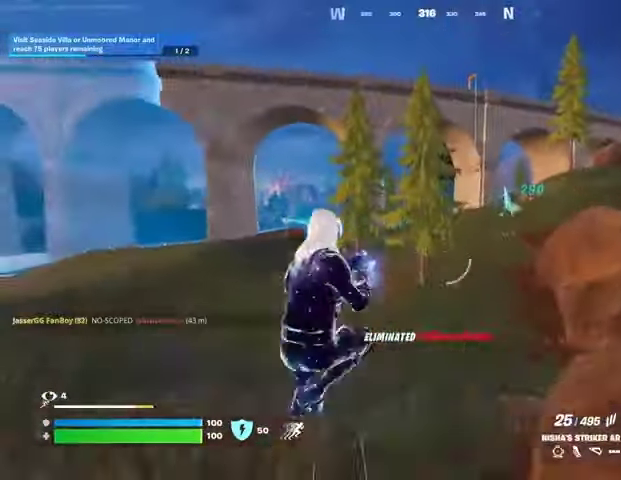
{"buttons": [], "left_stick": "up", "right_stick": "center", "events": [[167, "L1", "down"], [167, "left_stick", "up"], [267, "L1", "up"]]}
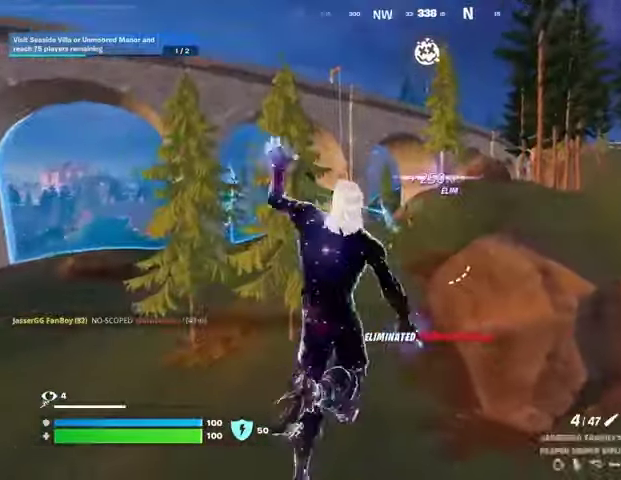
{"buttons": [], "left_stick": "up-left", "right_stick": "center", "events": [[167, "L2", "down"], [167, "right_stick", "up"], [300, "L2", "up"], [300, "right_stick", "center"], [333, "left_stick", "up-left"]]}
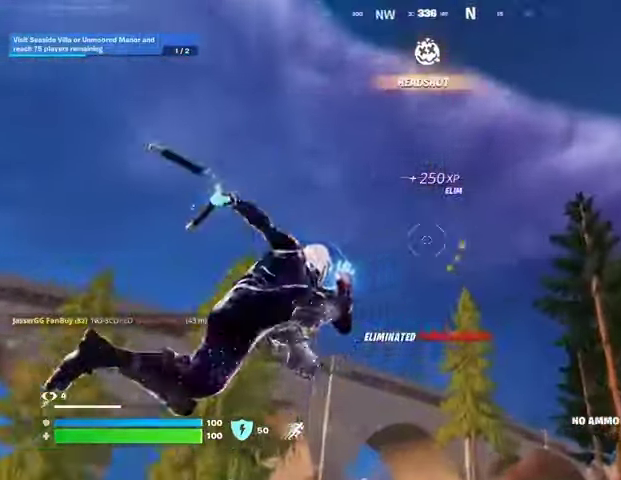
{"buttons": [], "left_stick": "up-left", "right_stick": "center", "events": [[133, "right_stick", "down-left"], [400, "right_stick", "center"]]}
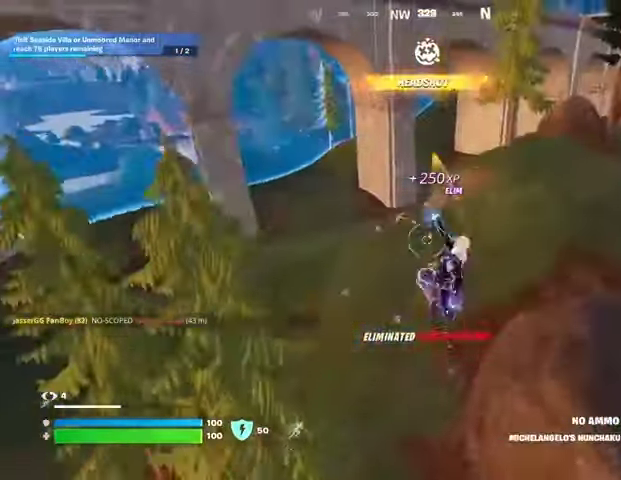
{"buttons": [], "left_stick": "up-left", "right_stick": "center", "events": [[367, "R1", "down"], [367, "right_stick", "down-left"], [433, "R1", "up"], [433, "right_stick", "center"]]}
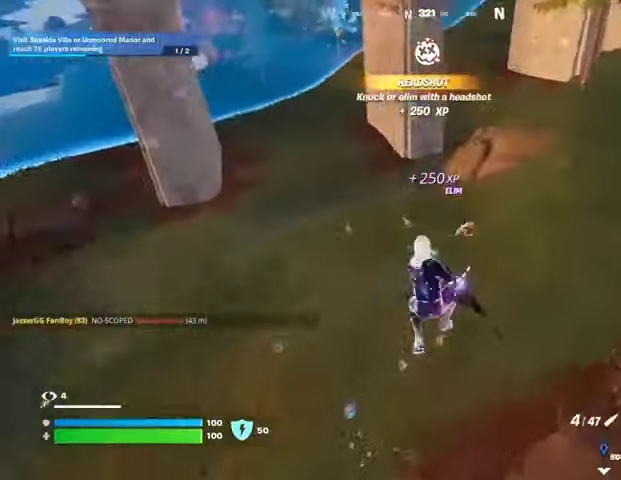
{"buttons": [], "left_stick": "down-right", "right_stick": "right", "events": [[67, "R1", "down"], [67, "right_stick", "up-right"], [133, "R1", "up"], [167, "left_stick", "left"], [433, "right_stick", "right"], [467, "left_stick", "down-right"]]}
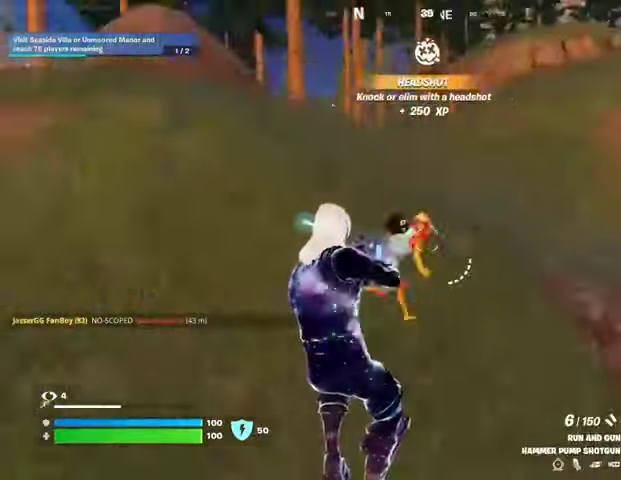
{"buttons": ["R2"], "left_stick": "up-right", "right_stick": "right", "events": [[33, "left_stick", "right"], [33, "right_stick", "center"], [67, "L2", "down"], [133, "right_stick", "up-right"], [300, "L2", "up"], [300, "right_stick", "right"], [467, "left_stick", "up-right"], [500, "R2", "down"]]}
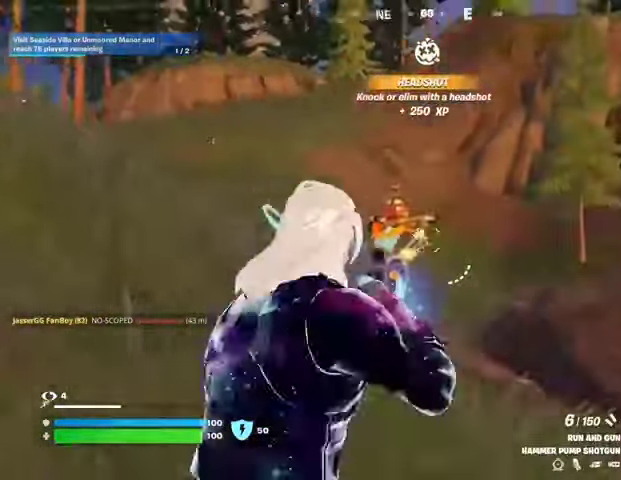
{"buttons": ["L2"], "left_stick": "up-right", "right_stick": "right", "events": [[67, "R2", "up"], [67, "right_stick", "left"], [133, "R1", "down"], [233, "R1", "up"], [233, "right_stick", "center"], [400, "right_stick", "right"], [500, "L2", "down"]]}
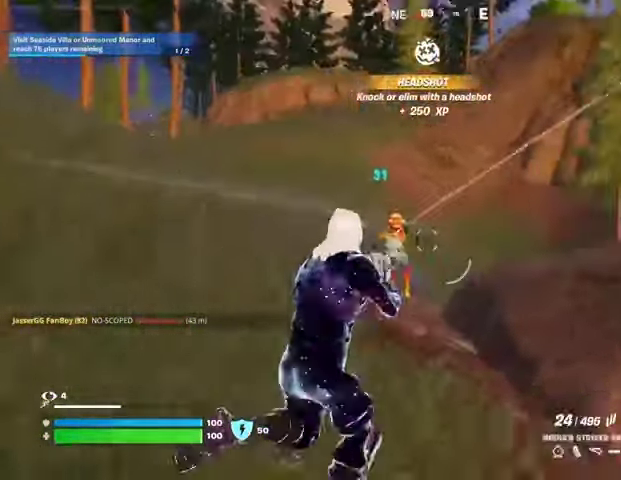
{"buttons": ["L2", "R2"], "left_stick": "right", "right_stick": "down-left", "events": [[33, "R2", "down"], [33, "right_stick", "center"], [167, "right_stick", "left"], [200, "left_stick", "down-right"], [300, "right_stick", "center"], [367, "left_stick", "right"], [433, "right_stick", "down-left"]]}